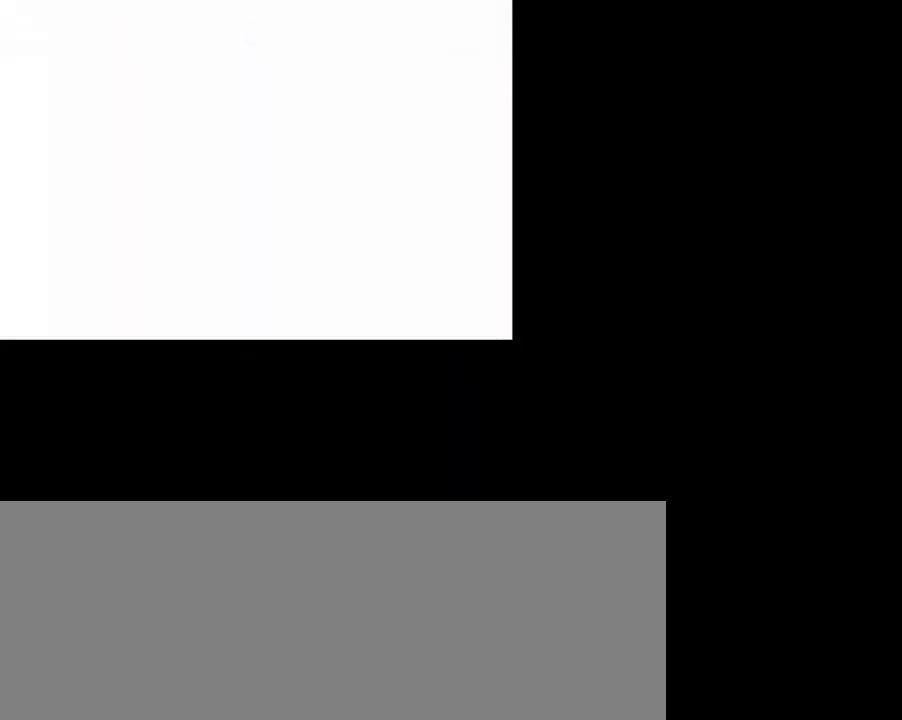
Gameplay with keyboard; each line is a JSON object with the keys held at the frame after it. "events" lists presses ("down") and releases ("up") of ".", "/", "0", "1", "2", "3", "4", "5", "6", "7", "8", "9", "a", "alt_l", "alt_r", "b", "backslash", "backspace", "c", "caps_lock", "comma", "ctrl_l", "ctrl_r", "d", "down", "e", "equals", "escape", "f", "f1", "f10", "f11", "f12", "f2", "f3", "f4", "f5", "f6", "f7", "f8", "f9", "g", "h", "i", "j", "k", "l", "lbracket", "left", "m", "minus", "n", "o", "p", "q", "quote", "r", "rbracket", "return", "right", "s", "semicolon", "shift_l", "shift_r", "space", "super", "t", "tab", "tilde", "u", "up", "v", "w", "x", "y" and "z" between this image and that frame as [ms after this image, input, new state], when the widget could be followed in between. No other keys are recorded. Mouse input is not recorded.
{"keys": ["z"], "events": []}
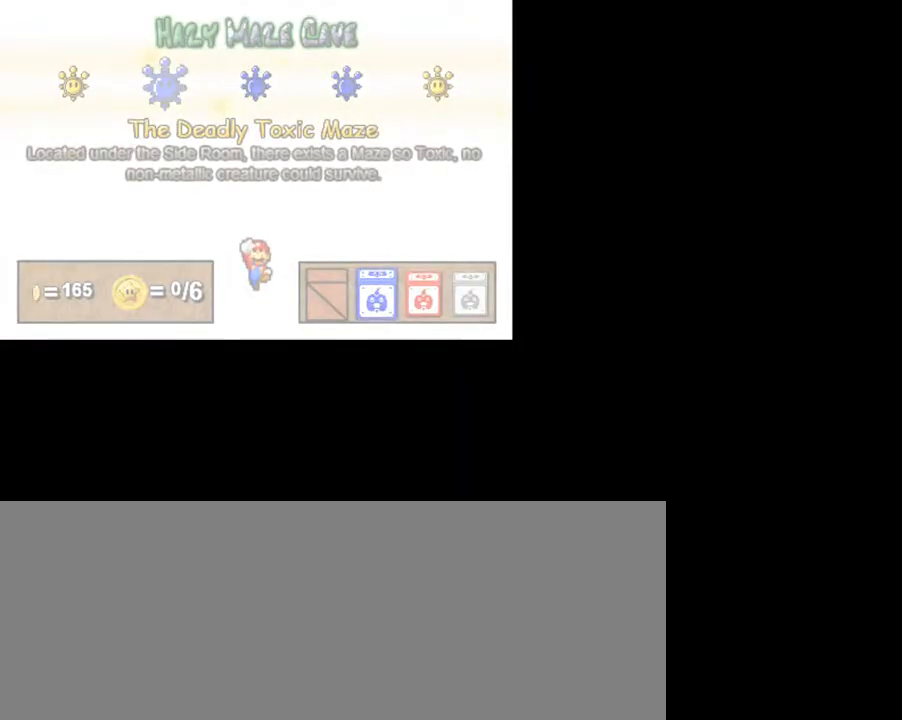
{"keys": ["down", "right", "up"], "events": [[50, "right", "down"], [50, "up", "down"], [100, "down", "down"], [150, "z", "up"]]}
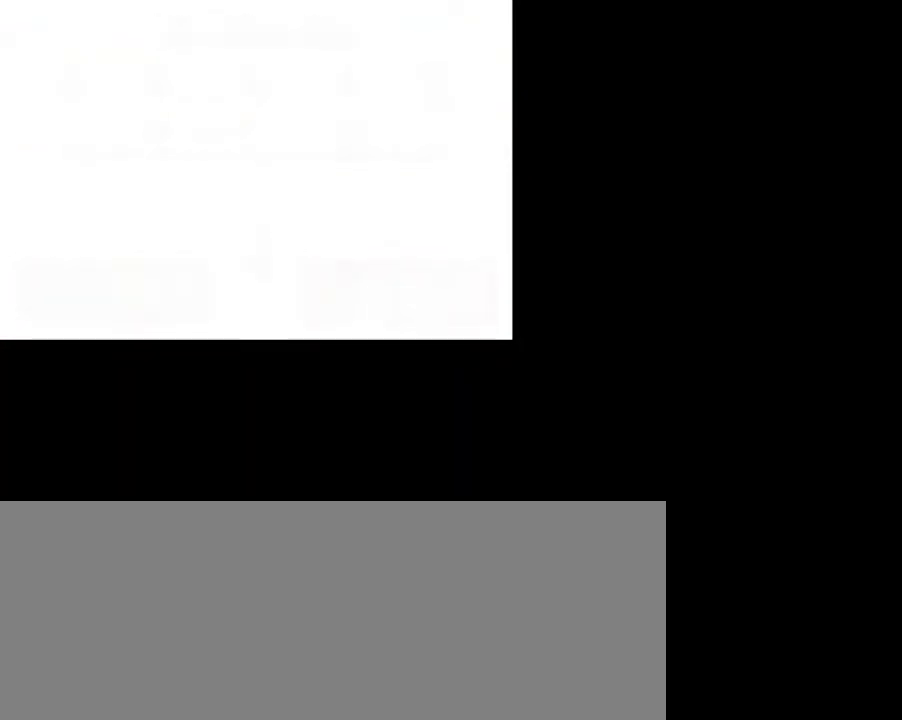
{"keys": ["down", "right", "up"], "events": []}
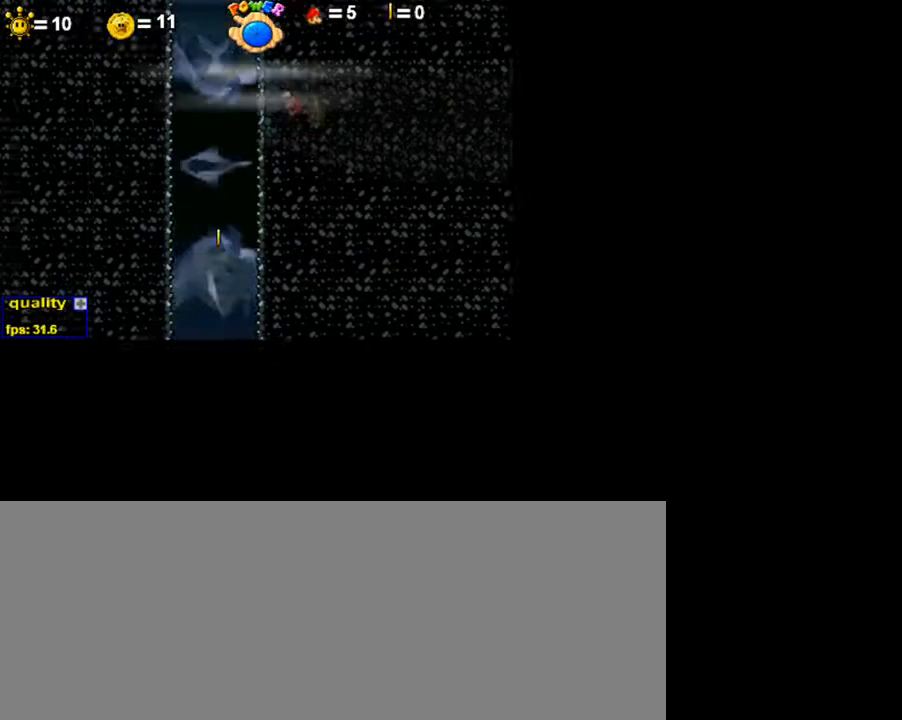
{"keys": ["right", "up"], "events": [[500, "down", "up"]]}
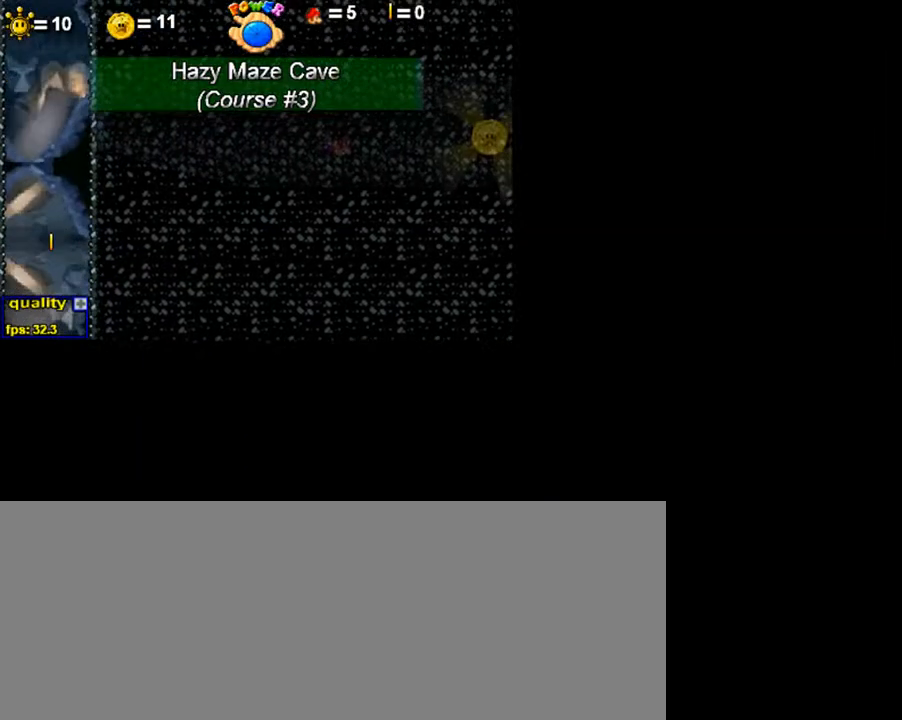
{"keys": ["right", "shift_l"], "events": [[50, "up", "up"], [300, "shift_l", "down"], [400, "shift_l", "up"], [450, "shift_l", "down"]]}
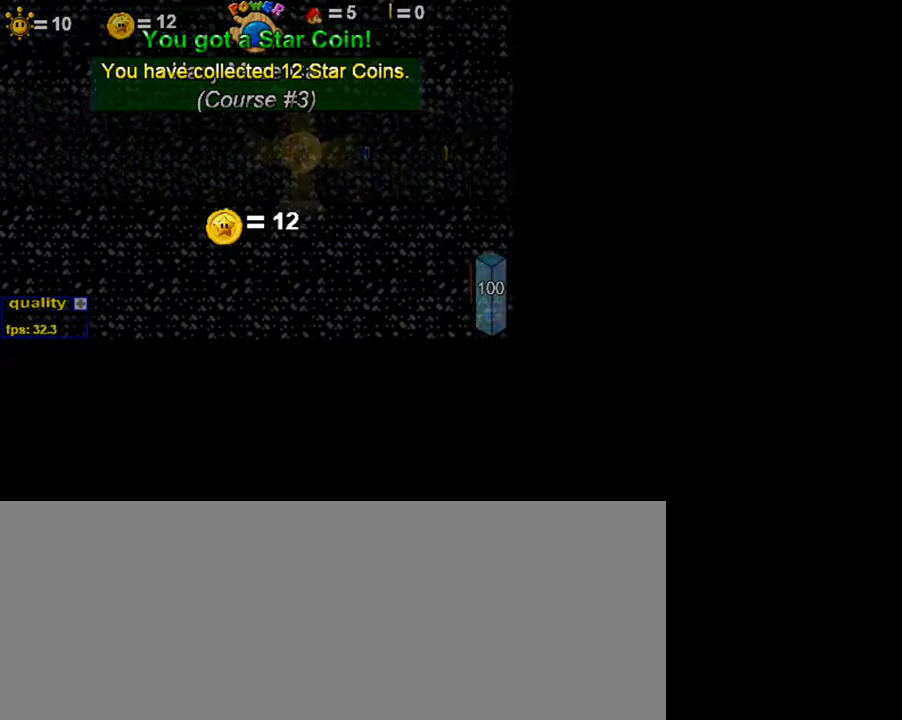
{"keys": ["right"], "events": [[50, "shift_l", "up"], [100, "shift_l", "down"], [200, "shift_l", "up"]]}
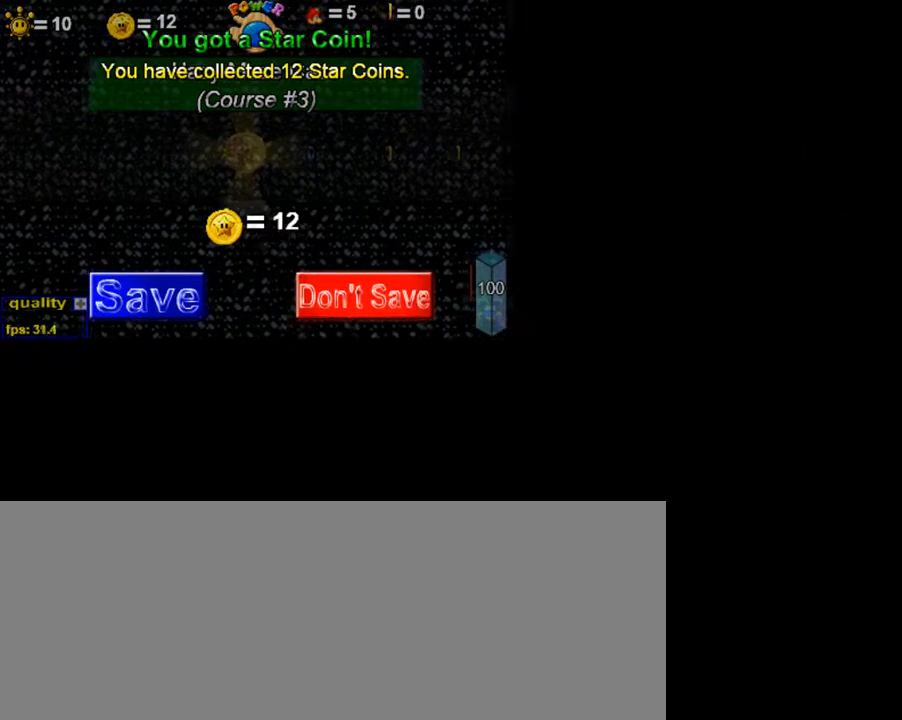
{"keys": ["right"], "events": [[50, "z", "down"], [150, "z", "up"], [200, "z", "down"], [300, "z", "up"]]}
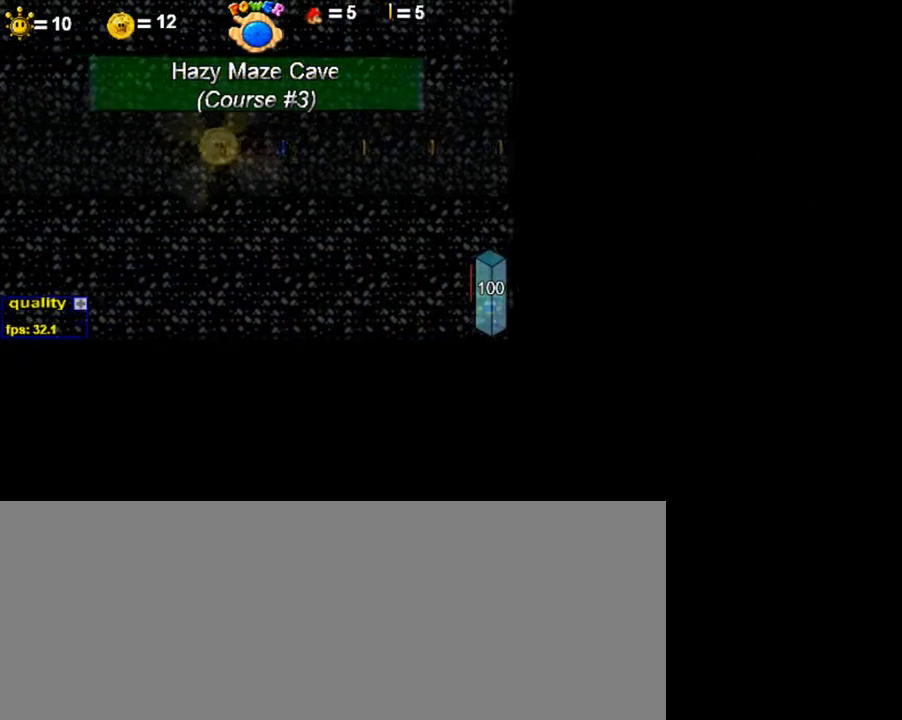
{"keys": ["c", "right"], "events": [[100, "shift_l", "down"], [150, "shift_l", "up"], [250, "shift_l", "down"], [350, "c", "down"], [350, "shift_l", "up"]]}
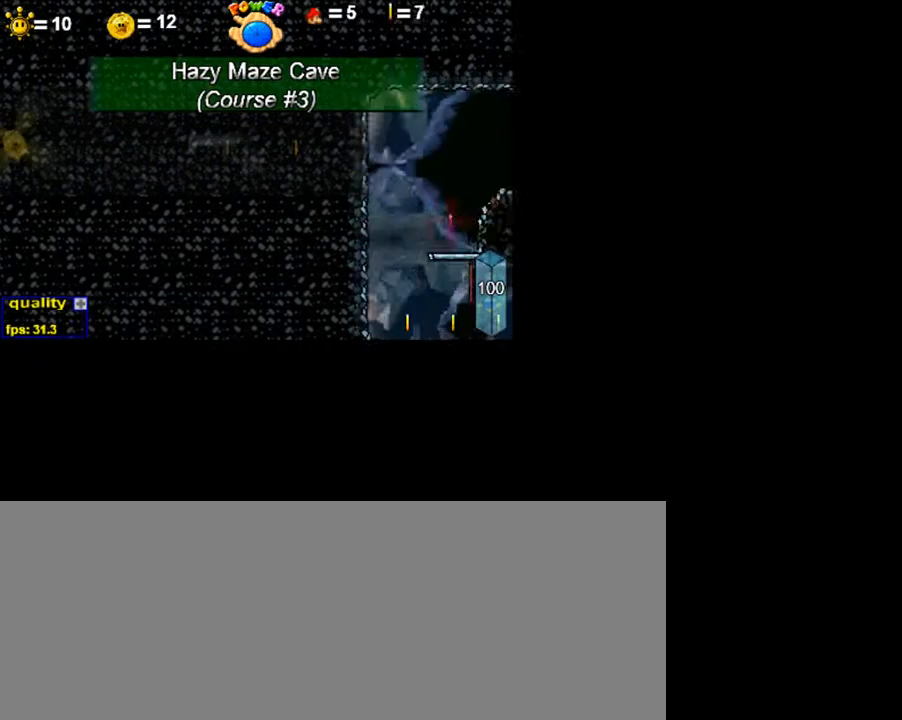
{"keys": ["right"], "events": [[500, "c", "up"]]}
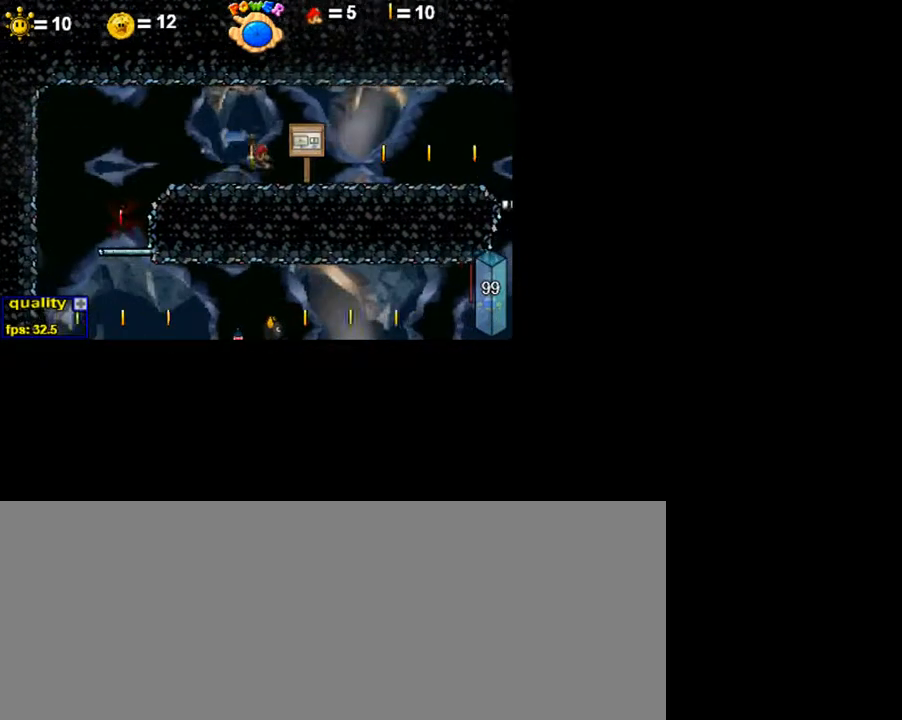
{"keys": ["shift_l"], "events": [[150, "left", "down"], [150, "right", "up"], [250, "left", "up"], [300, "shift_l", "down"], [350, "shift_l", "up"], [400, "shift_l", "down"]]}
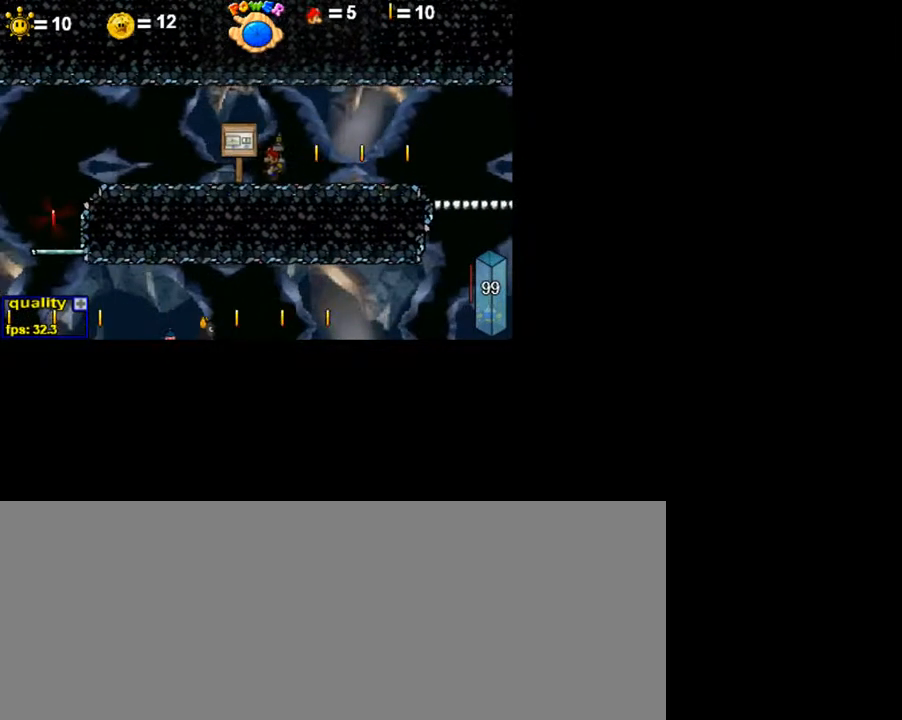
{"keys": ["c"], "events": [[50, "c", "down"], [50, "shift_l", "up"]]}
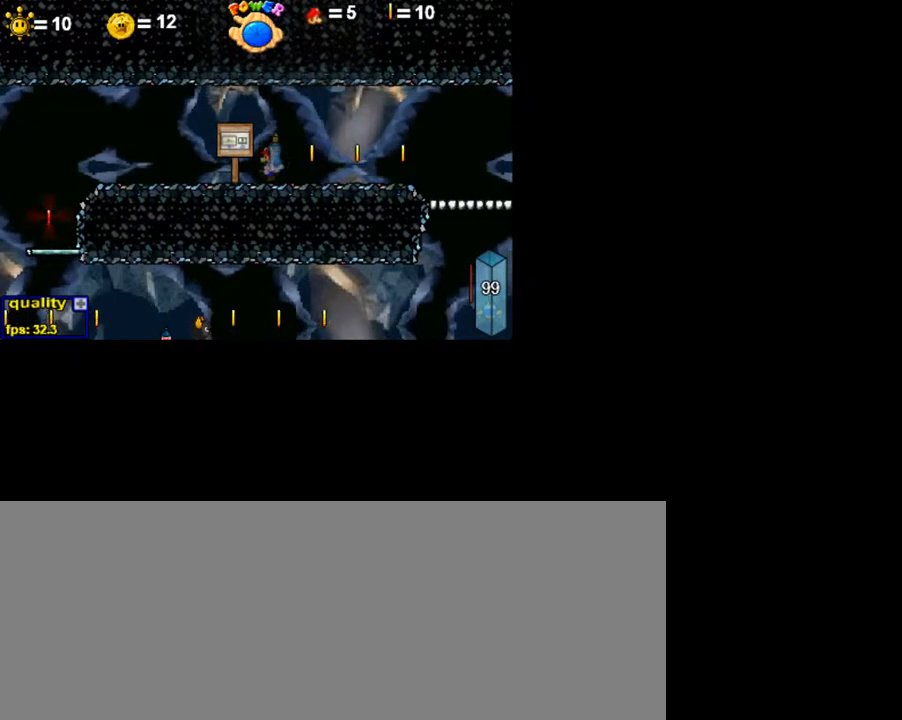
{"keys": ["right"], "events": [[100, "right", "down"], [250, "c", "up"], [450, "shift_l", "down"], [500, "shift_l", "up"]]}
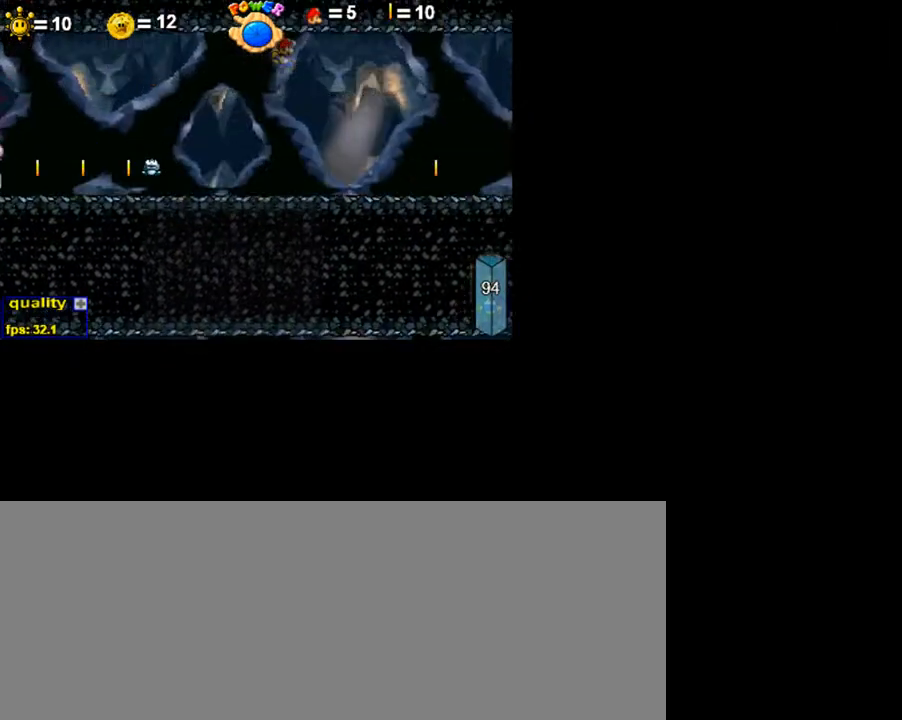
{"keys": ["right"], "events": []}
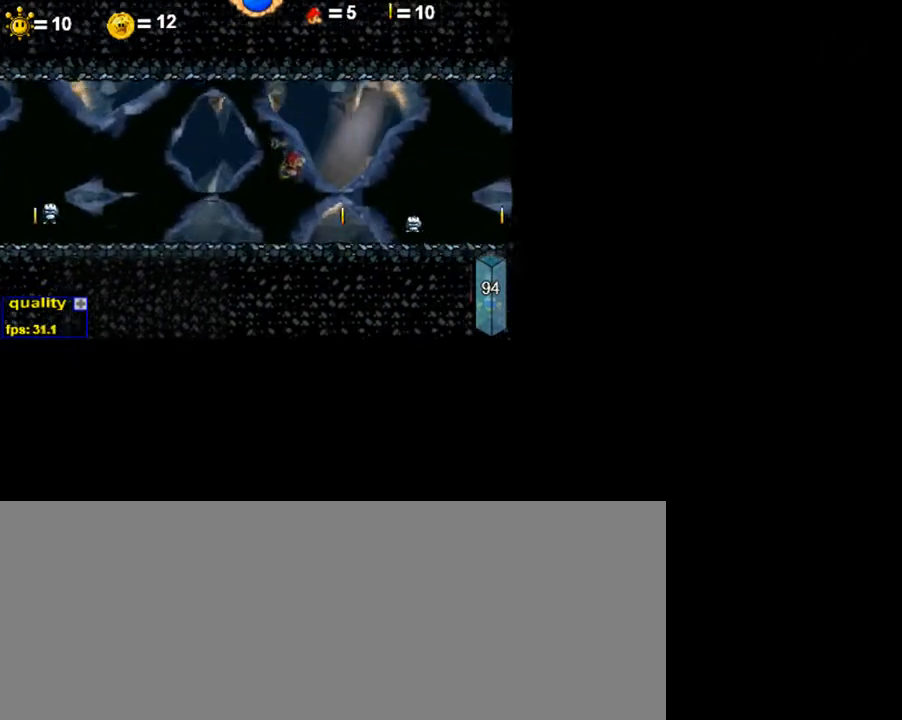
{"keys": ["c", "right", "up"], "events": [[50, "left", "down"], [100, "left", "up"], [200, "c", "down"], [450, "up", "down"]]}
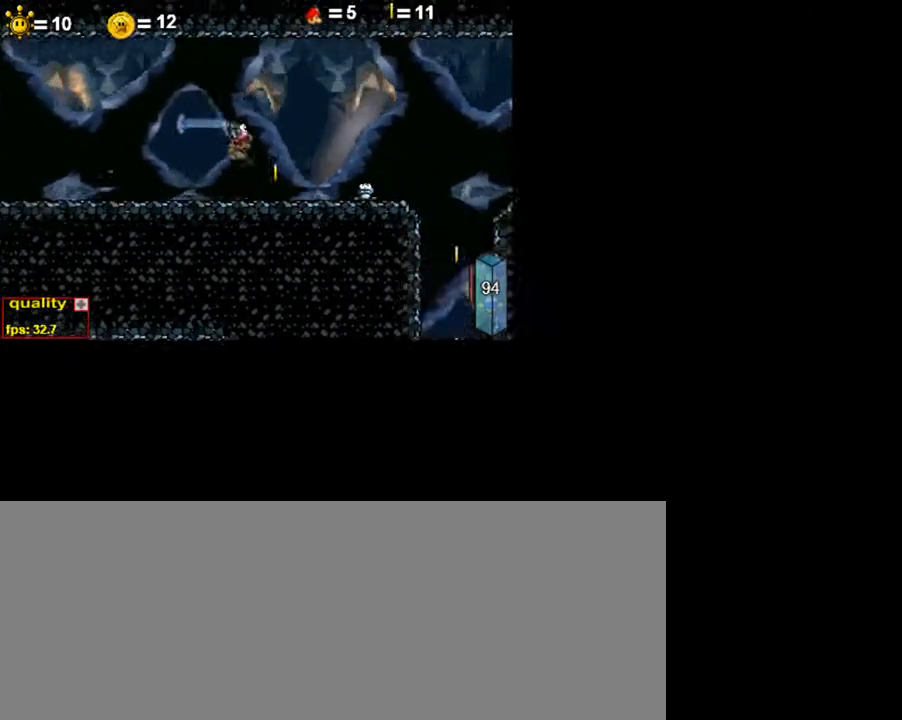
{"keys": ["c", "right", "up", "x"], "events": [[500, "x", "down"]]}
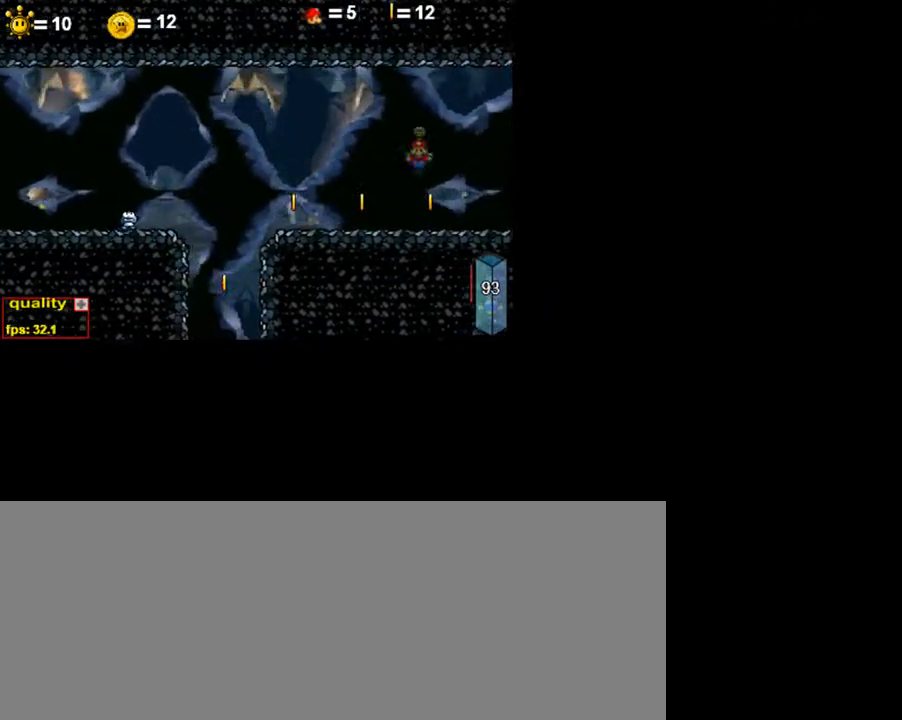
{"keys": [], "events": [[50, "c", "up"], [50, "x", "up"], [150, "up", "up"], [150, "x", "down"], [200, "x", "up"], [250, "right", "up"]]}
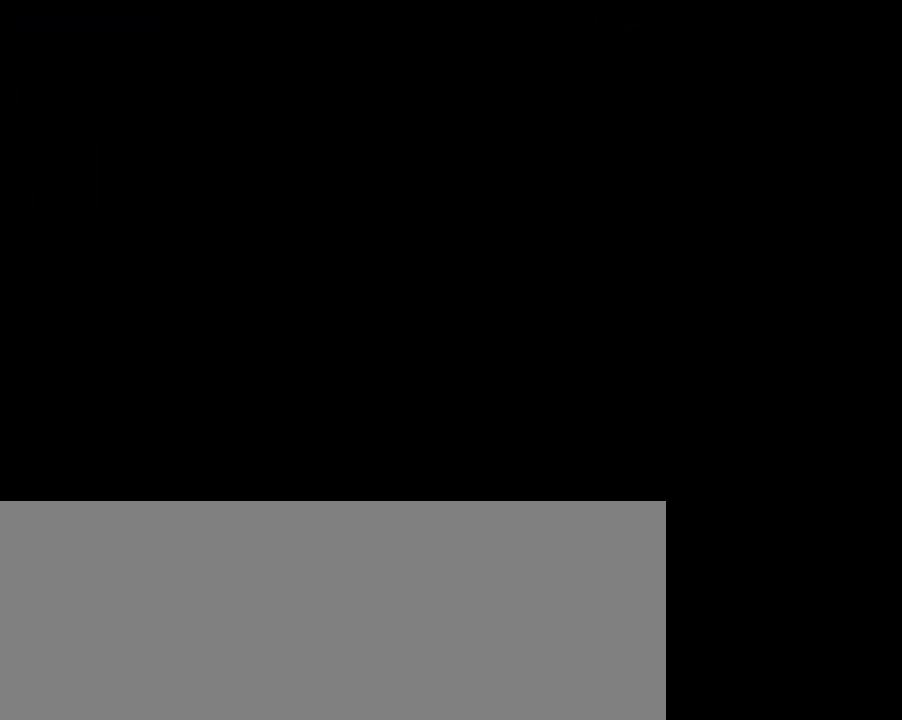
{"keys": [], "events": []}
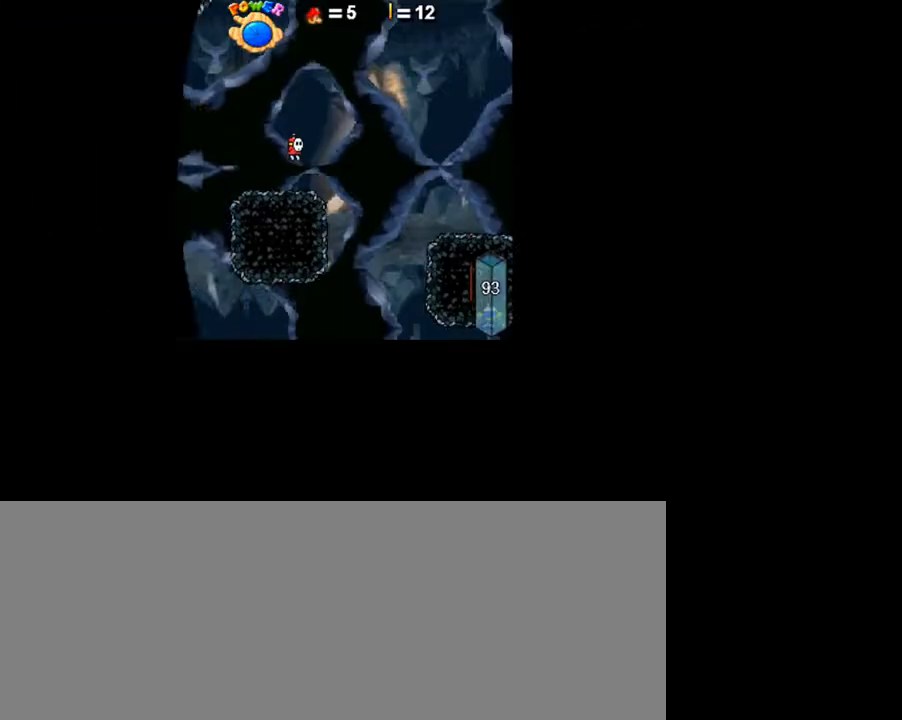
{"keys": ["c", "right", "up"], "events": [[100, "right", "down"], [150, "c", "down"], [300, "up", "down"]]}
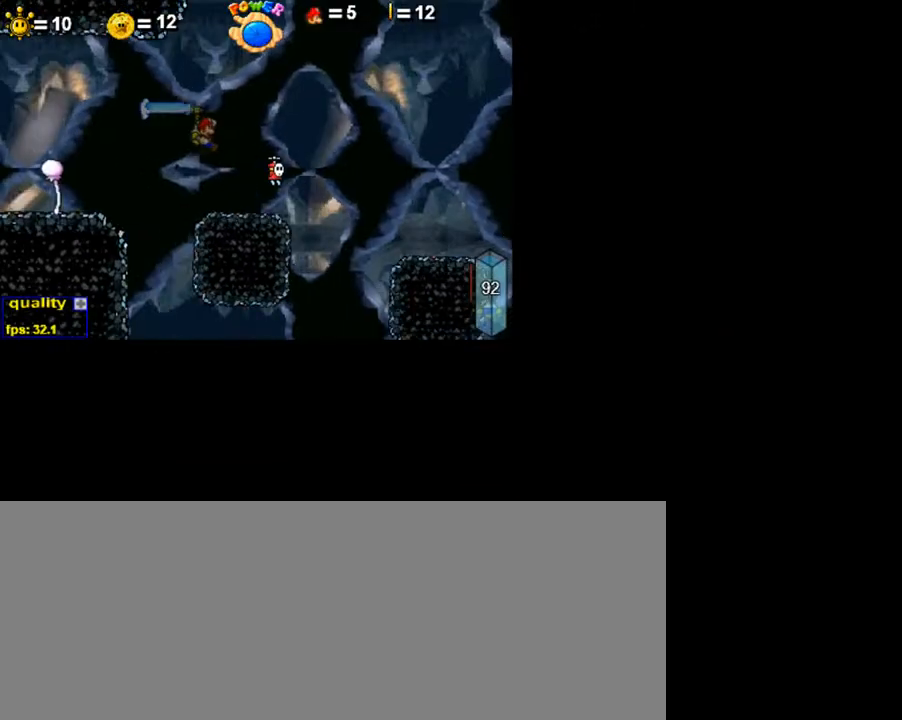
{"keys": ["right", "shift_l"], "events": [[100, "c", "up"], [150, "up", "up"], [200, "shift_l", "down"], [250, "shift_l", "up"], [350, "shift_l", "down"], [400, "shift_l", "up"], [500, "shift_l", "down"]]}
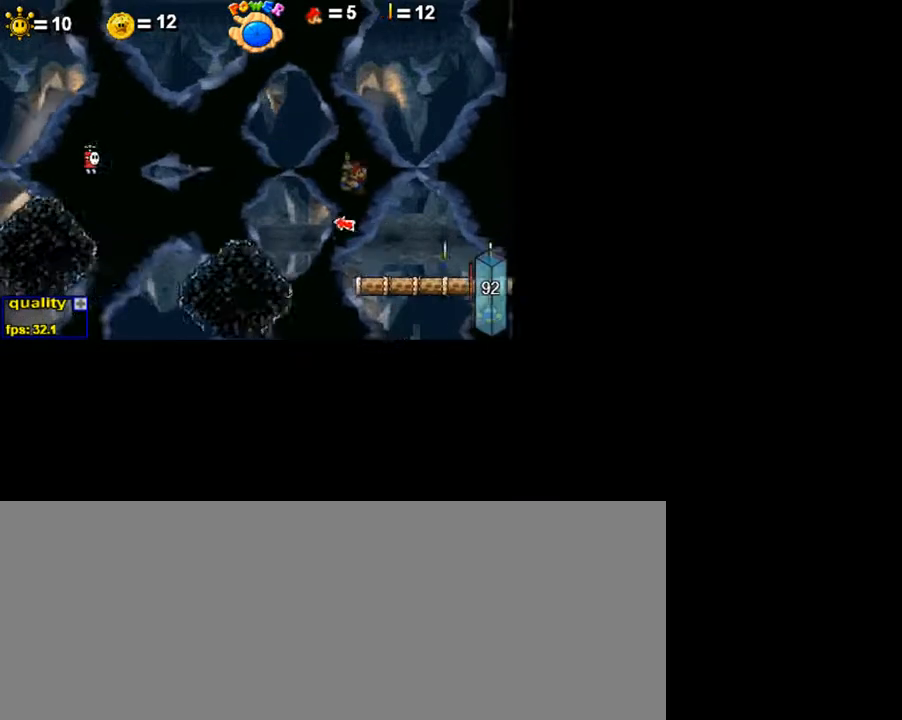
{"keys": ["c", "up"], "events": [[100, "left", "down"], [100, "shift_l", "up"], [150, "right", "up"], [200, "left", "up"], [300, "c", "down"], [300, "up", "down"]]}
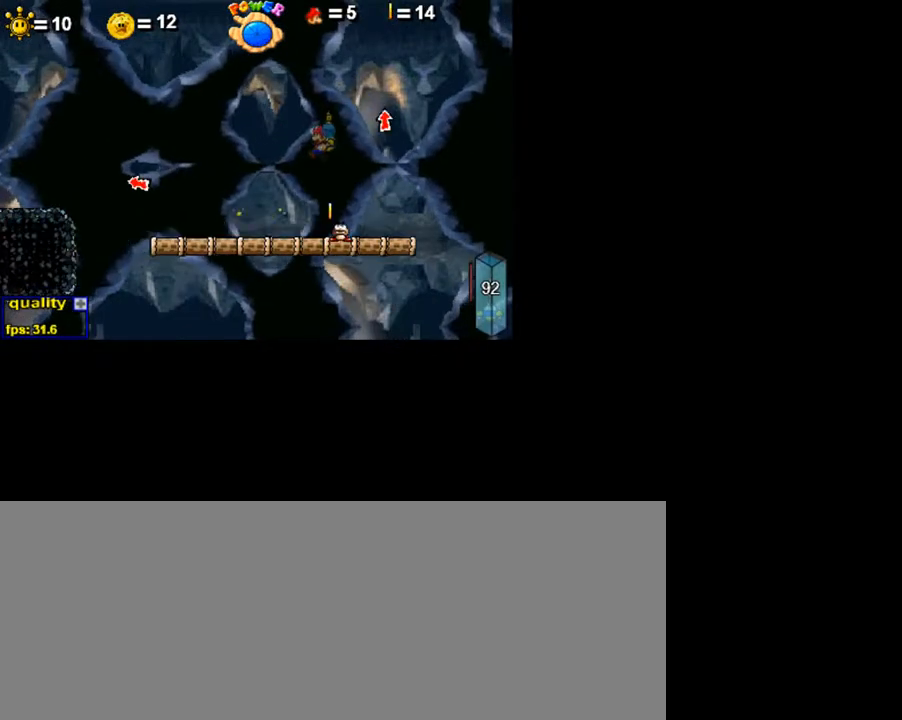
{"keys": [], "events": [[300, "left", "down"], [400, "left", "up"], [400, "up", "up"], [500, "c", "up"]]}
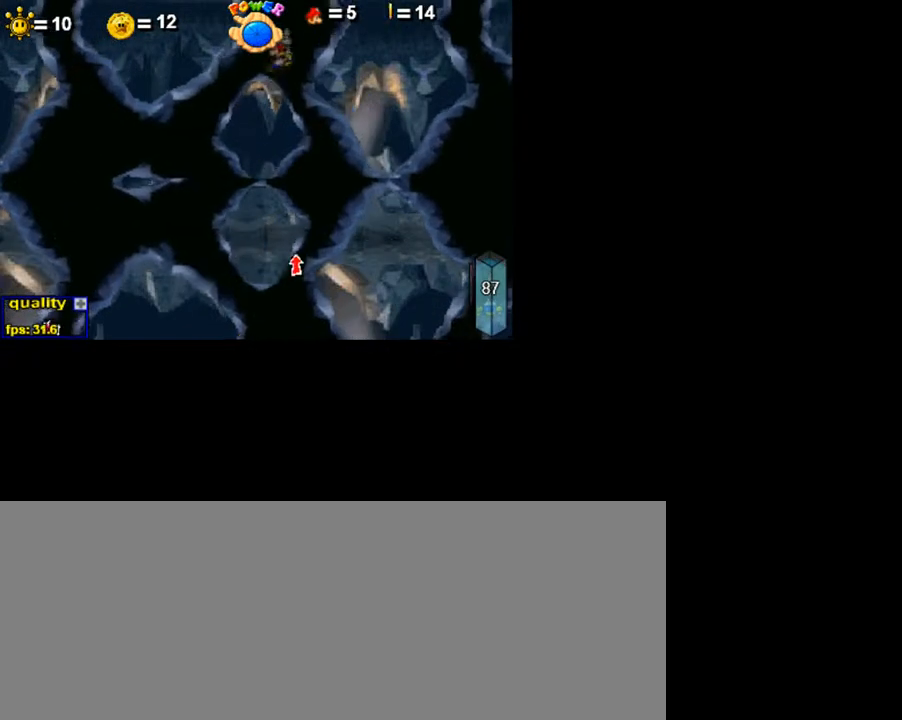
{"keys": [], "events": []}
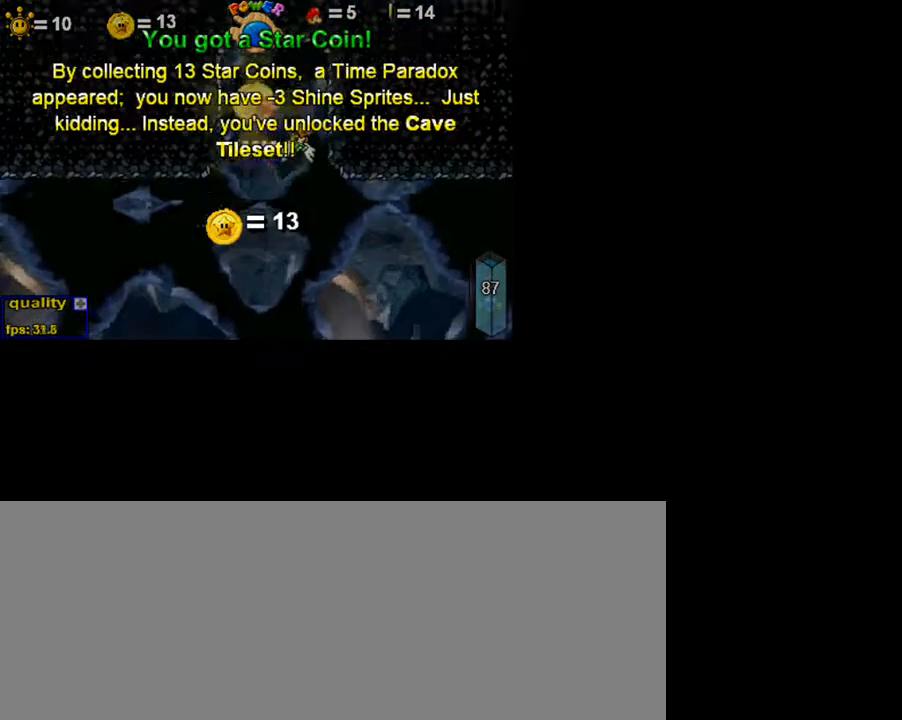
{"keys": ["x"], "events": [[50, "x", "down"], [100, "x", "up"], [200, "x", "down"], [250, "x", "up"], [350, "x", "down"], [400, "x", "up"], [500, "x", "down"]]}
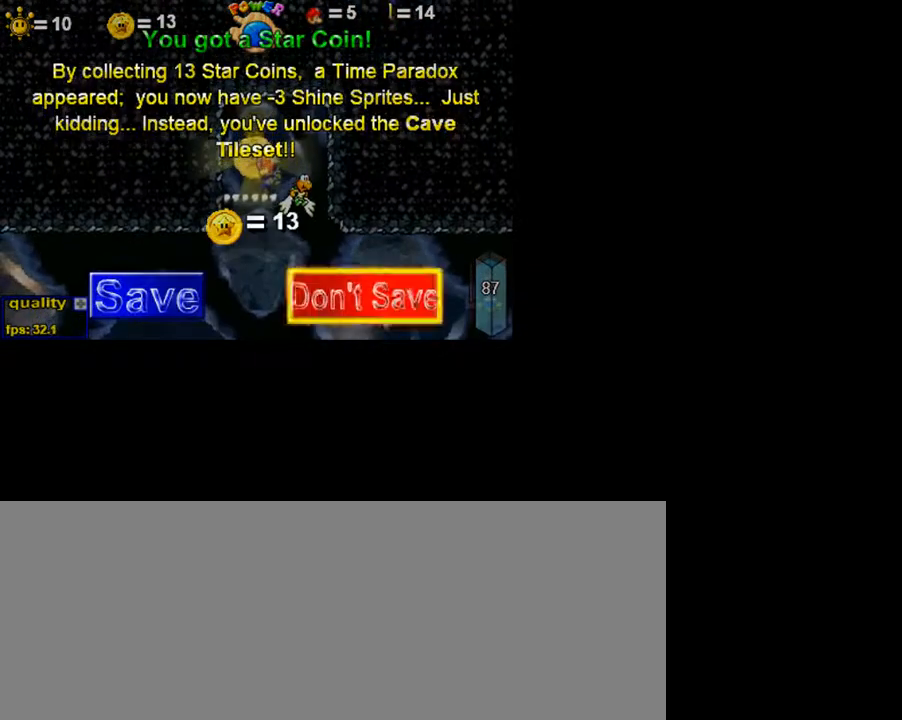
{"keys": ["right"], "events": [[50, "right", "down"], [50, "x", "up"], [150, "x", "down"], [200, "x", "up"]]}
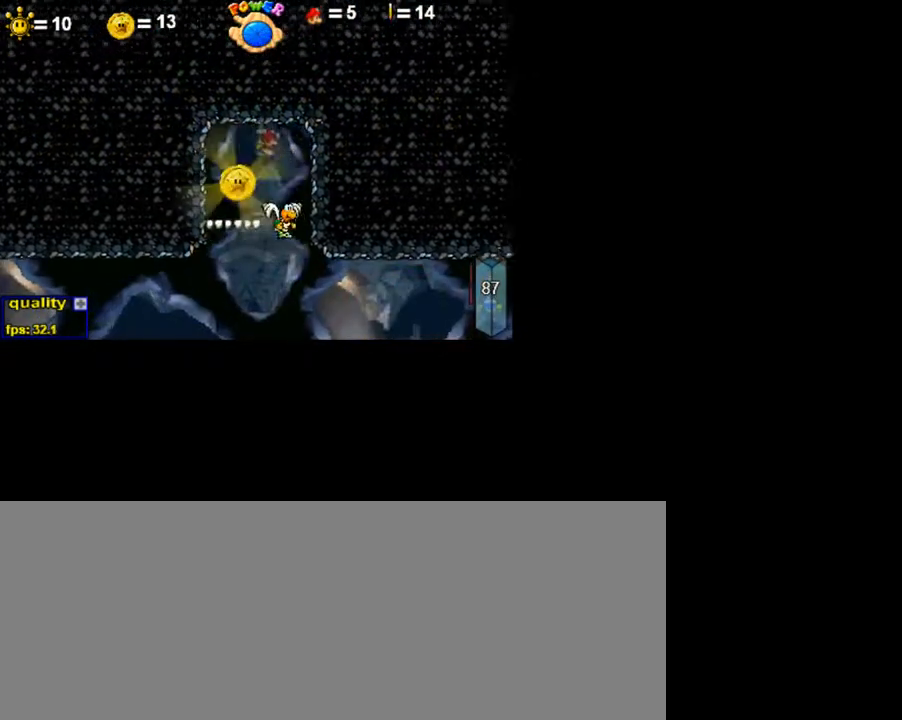
{"keys": ["right"], "events": [[250, "shift_l", "down"], [400, "shift_l", "up"]]}
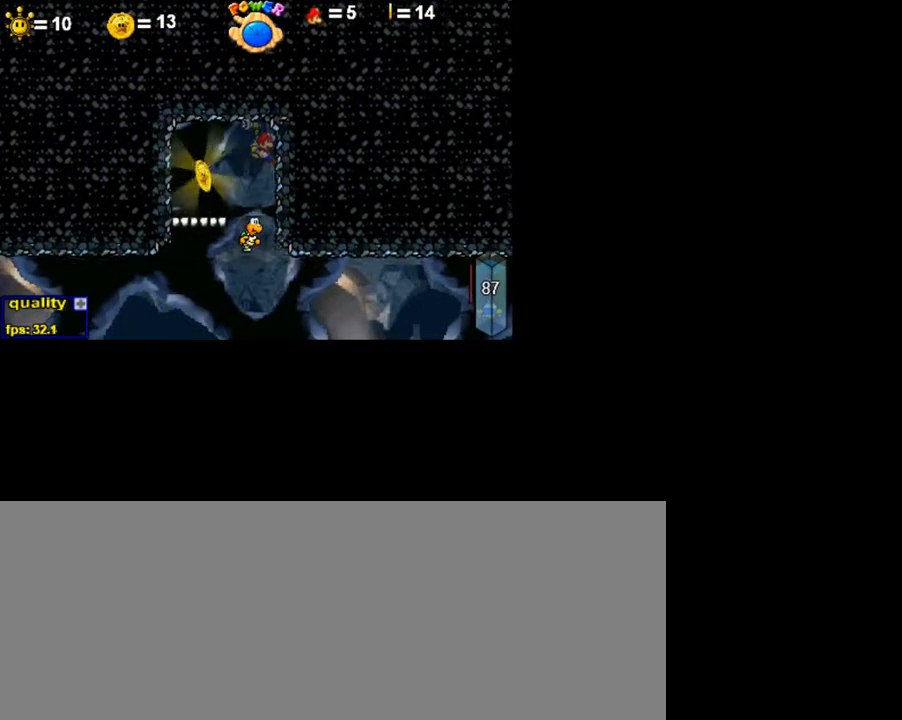
{"keys": ["right"], "events": []}
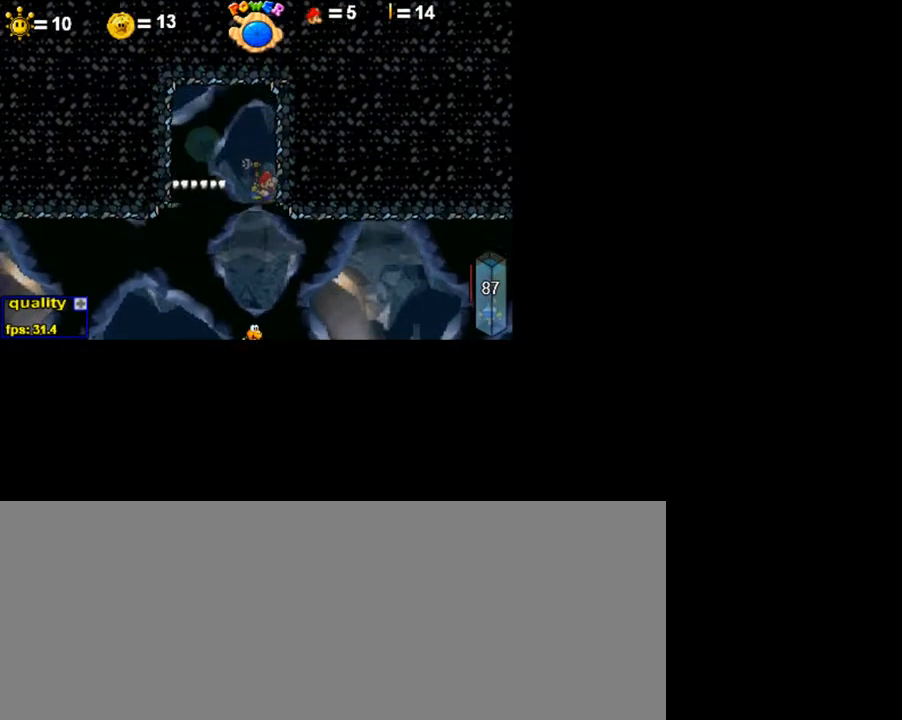
{"keys": ["c", "right"], "events": [[150, "c", "down"]]}
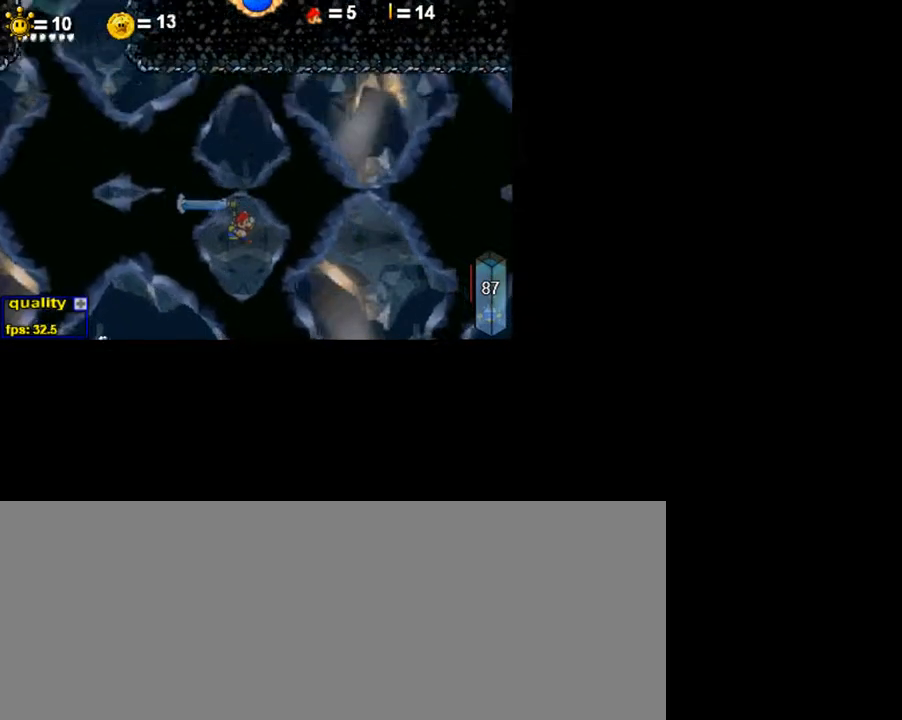
{"keys": ["c", "down", "right", "up"], "events": [[450, "up", "down"], [500, "down", "down"]]}
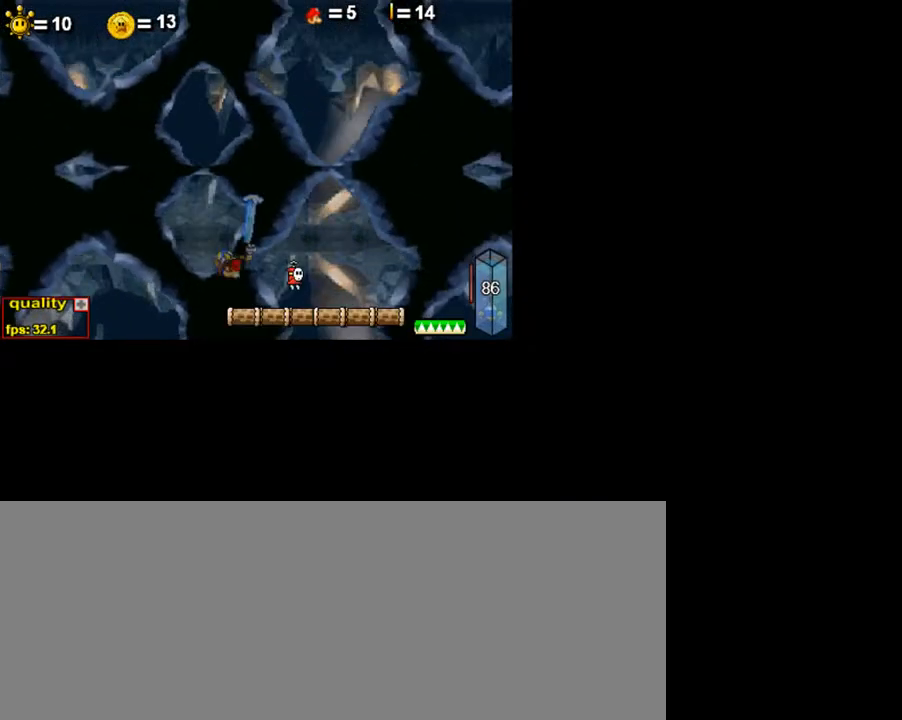
{"keys": ["right"], "events": [[50, "c", "up"], [100, "down", "up"], [100, "up", "up"], [150, "up", "down"], [200, "up", "up"], [300, "up", "down"], [350, "up", "up"]]}
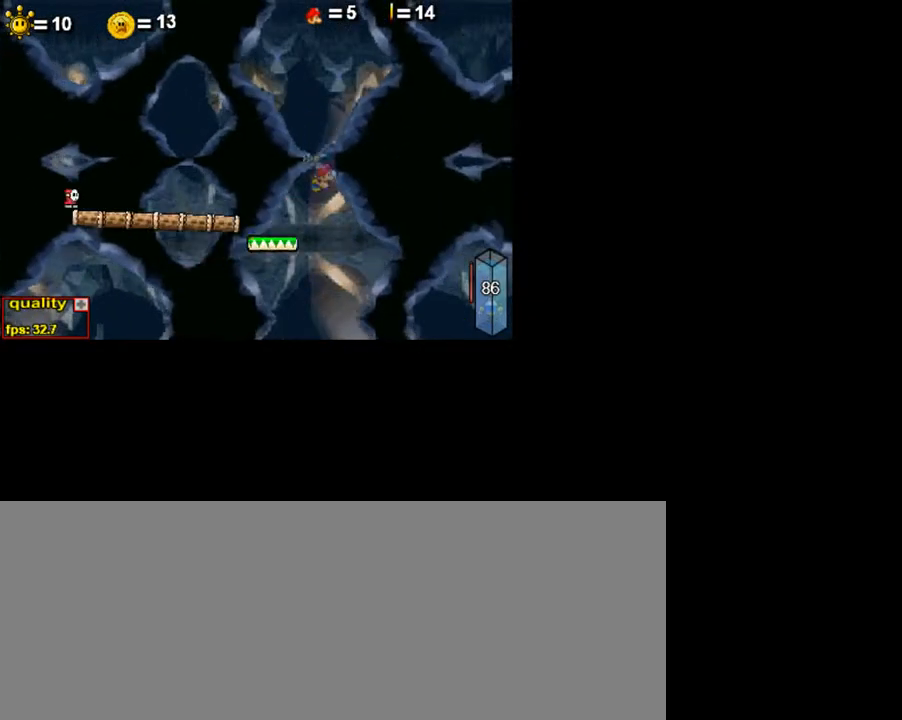
{"keys": ["right"], "events": [[350, "left", "down"], [400, "left", "up"]]}